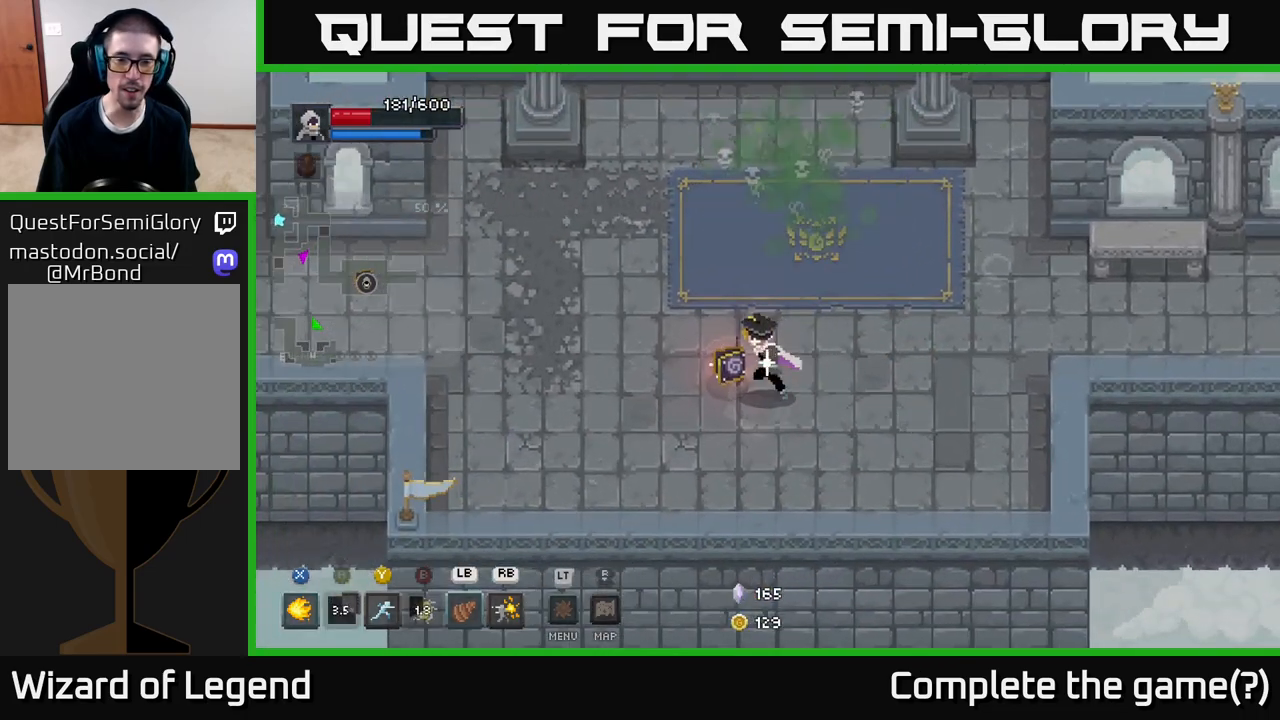
Gameplay with a controller (Xbox layout); each line is a JSON object with the inputs held at the frame after it. "events" lists button and stick changes between this image and that frame as [ms after this image, input, new state], when the widget could be followed in between.
{"buttons": [], "left_stick": "center", "right_stick": "center", "events": [[50, "left_stick", "left"], [167, "left_stick", "center"]]}
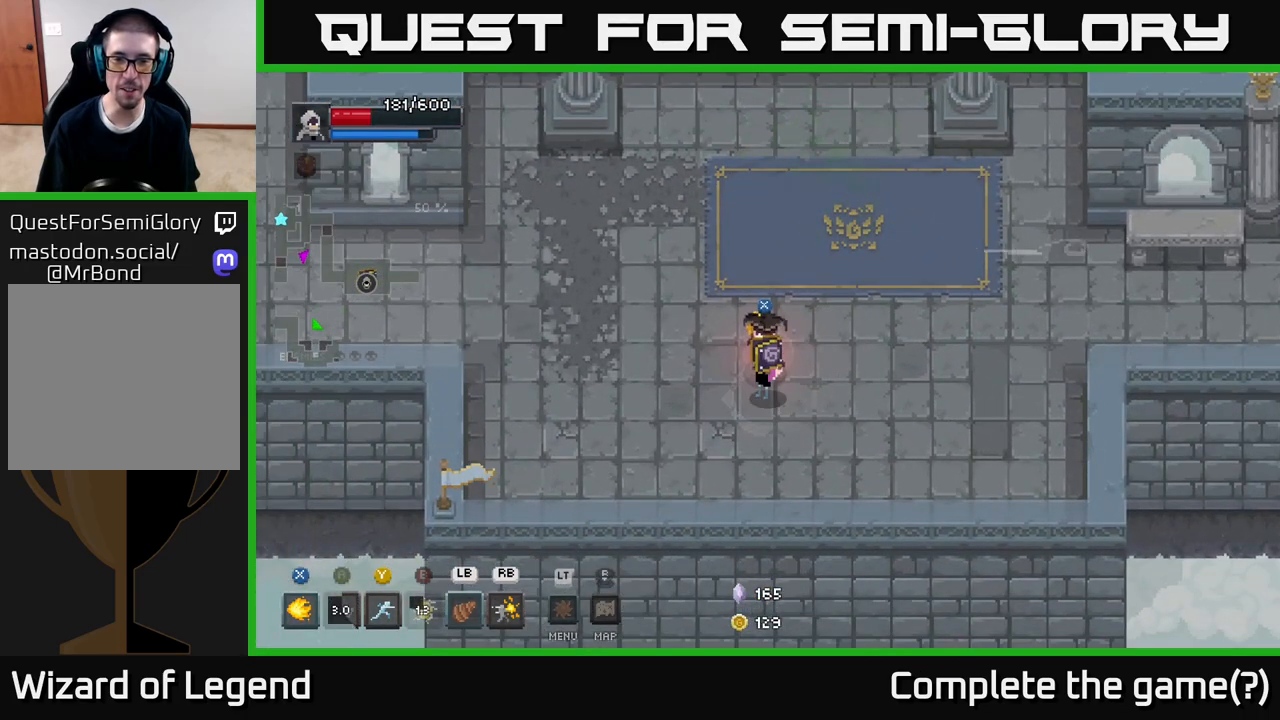
{"buttons": [], "left_stick": "up-right", "right_stick": "center", "events": [[117, "left_stick", "left"], [400, "left_stick", "up"], [467, "left_stick", "up-right"]]}
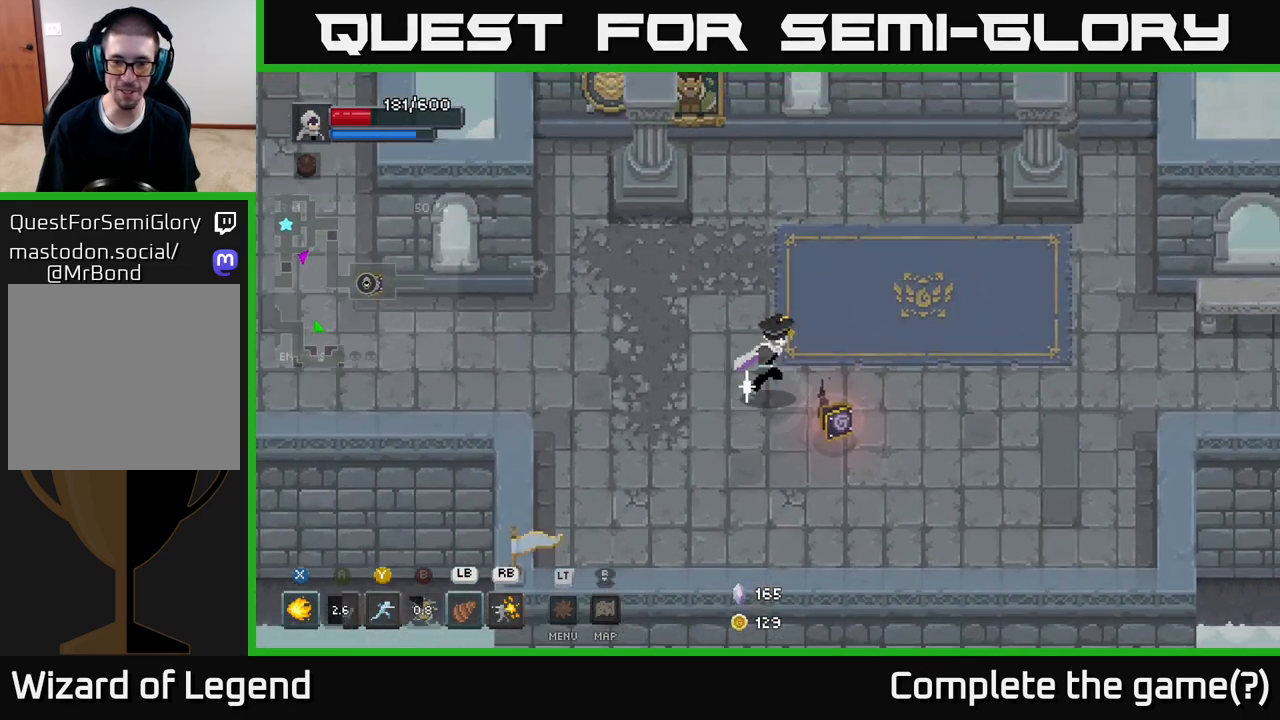
{"buttons": [], "left_stick": "right", "right_stick": "center", "events": [[33, "left_stick", "right"], [100, "left_stick", "center"], [500, "left_stick", "right"]]}
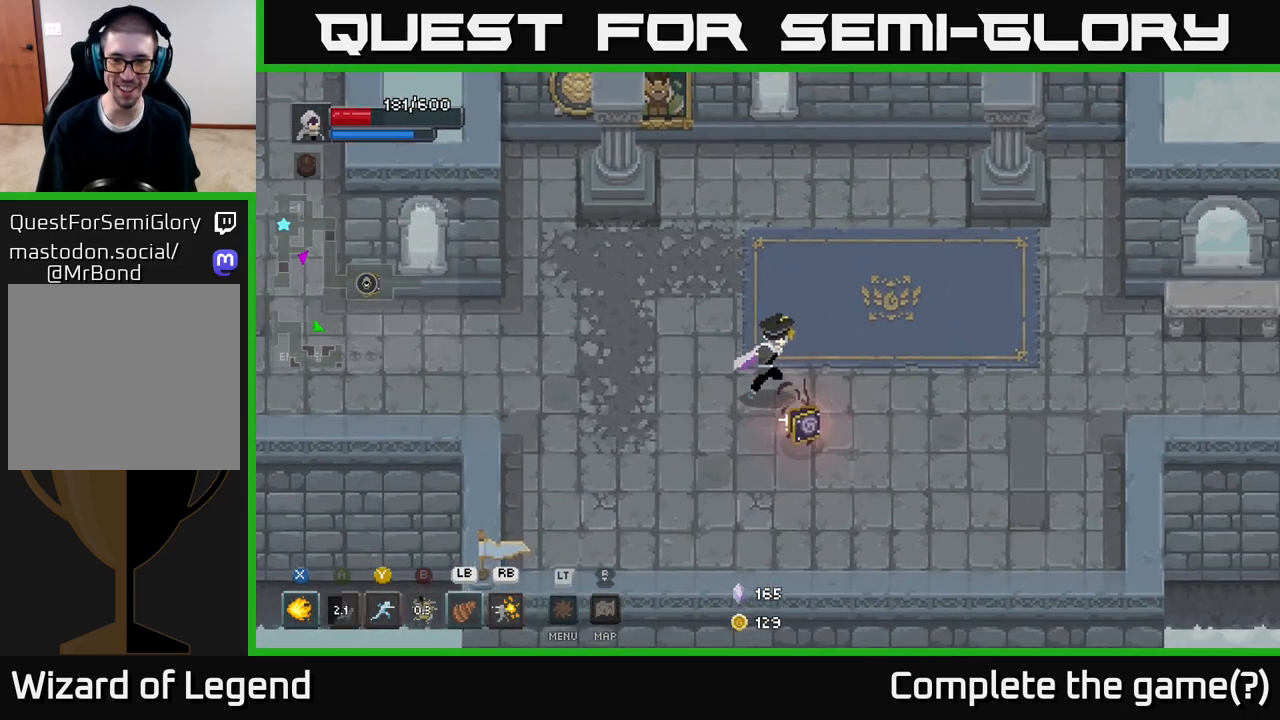
{"buttons": [], "left_stick": "down-left", "right_stick": "center", "events": [[417, "left_stick", "down"], [467, "left_stick", "down-left"]]}
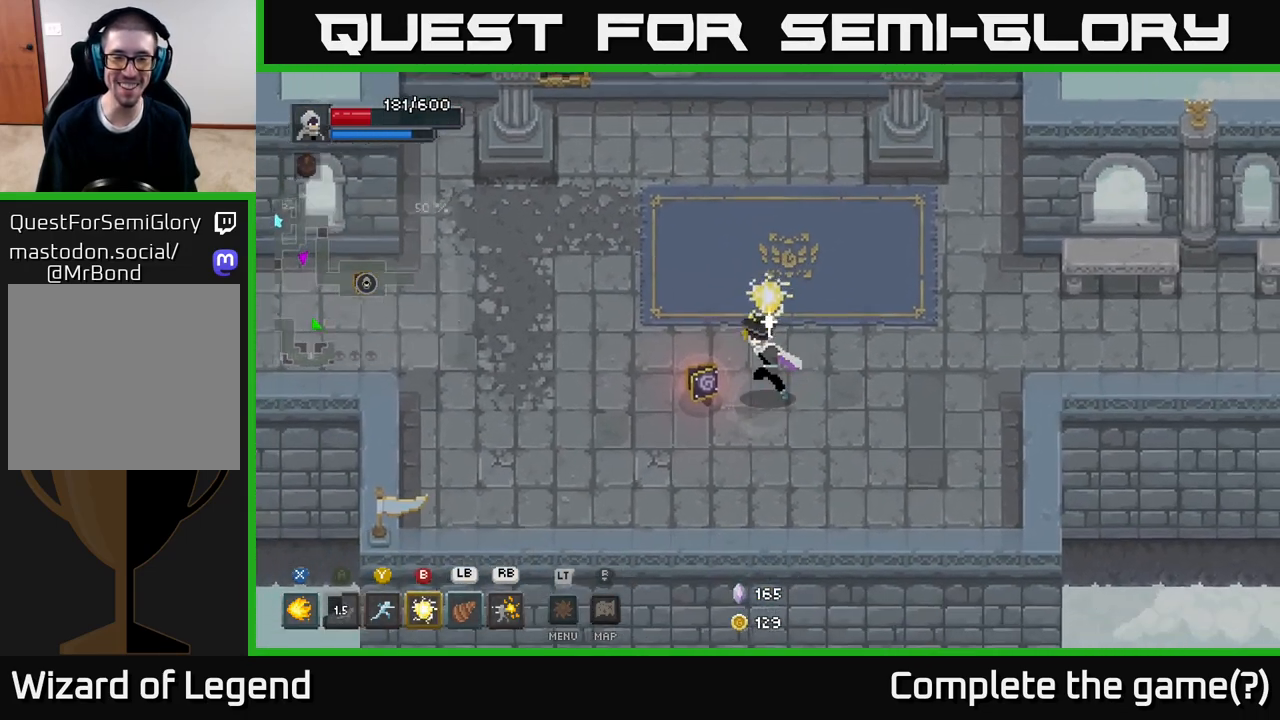
{"buttons": [], "left_stick": "down-right", "right_stick": "center", "events": [[33, "left_stick", "left"], [133, "left_stick", "center"], [483, "left_stick", "down-right"]]}
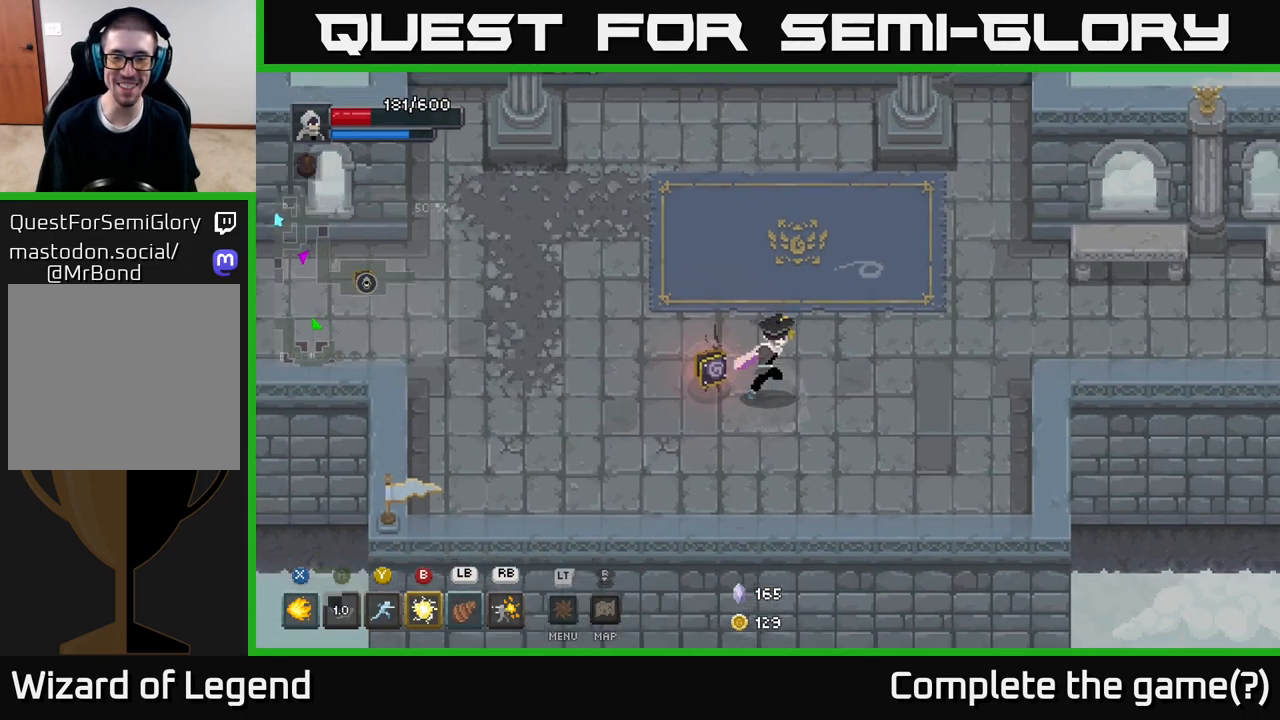
{"buttons": [], "left_stick": "center", "right_stick": "center", "events": [[100, "left_stick", "right"], [300, "left_stick", "left"], [450, "left_stick", "center"]]}
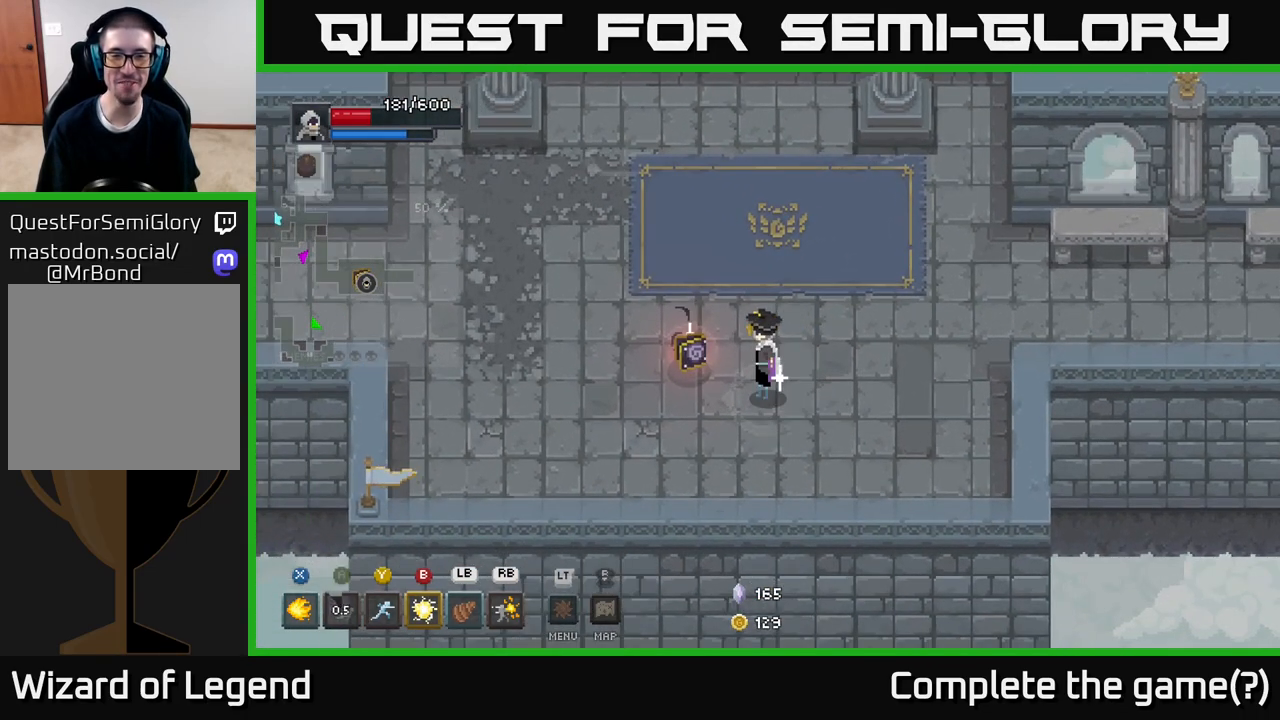
{"buttons": [], "left_stick": "center", "right_stick": "center", "events": []}
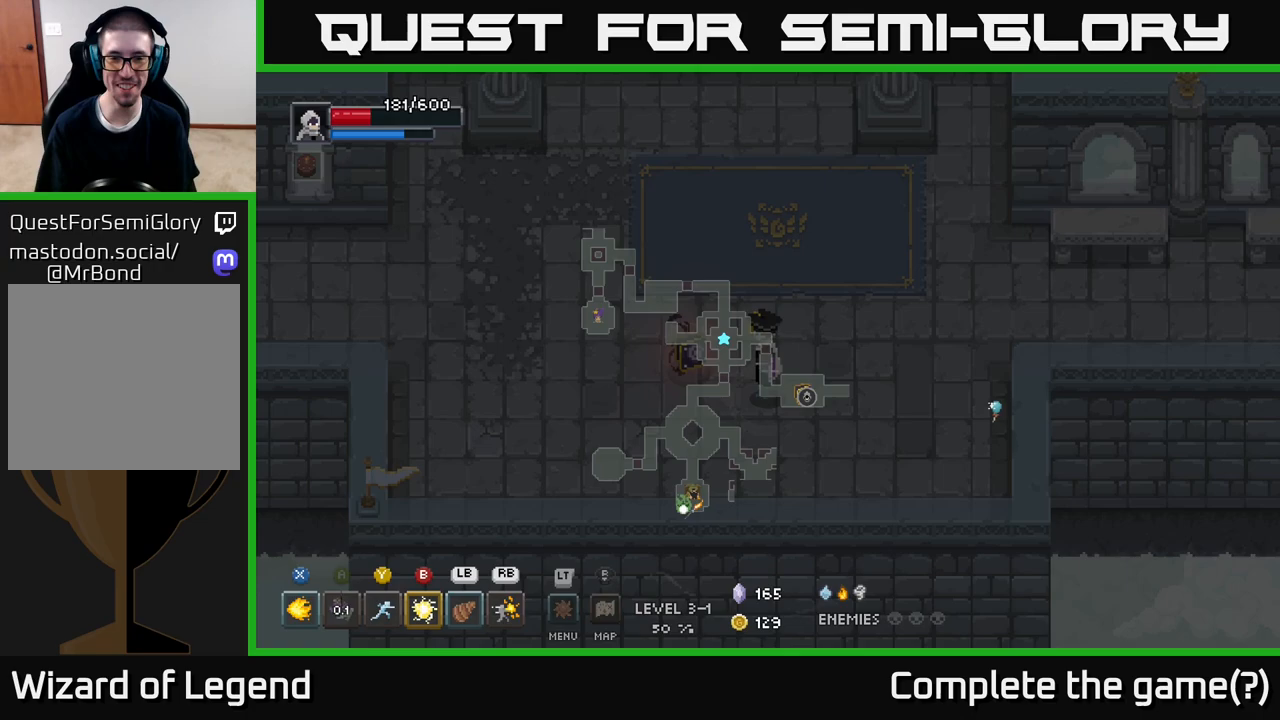
{"buttons": [], "left_stick": "center", "right_stick": "center", "events": []}
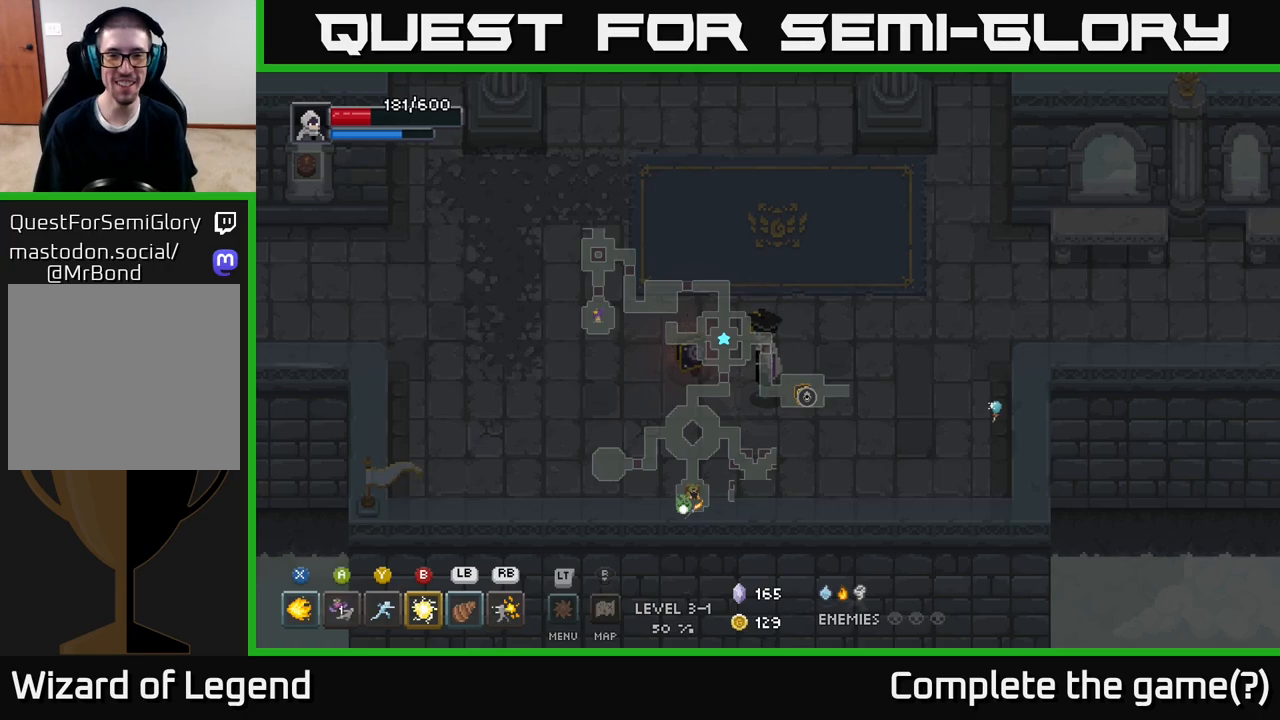
{"buttons": [], "left_stick": "up-left", "right_stick": "center", "events": [[433, "left_stick", "up-left"]]}
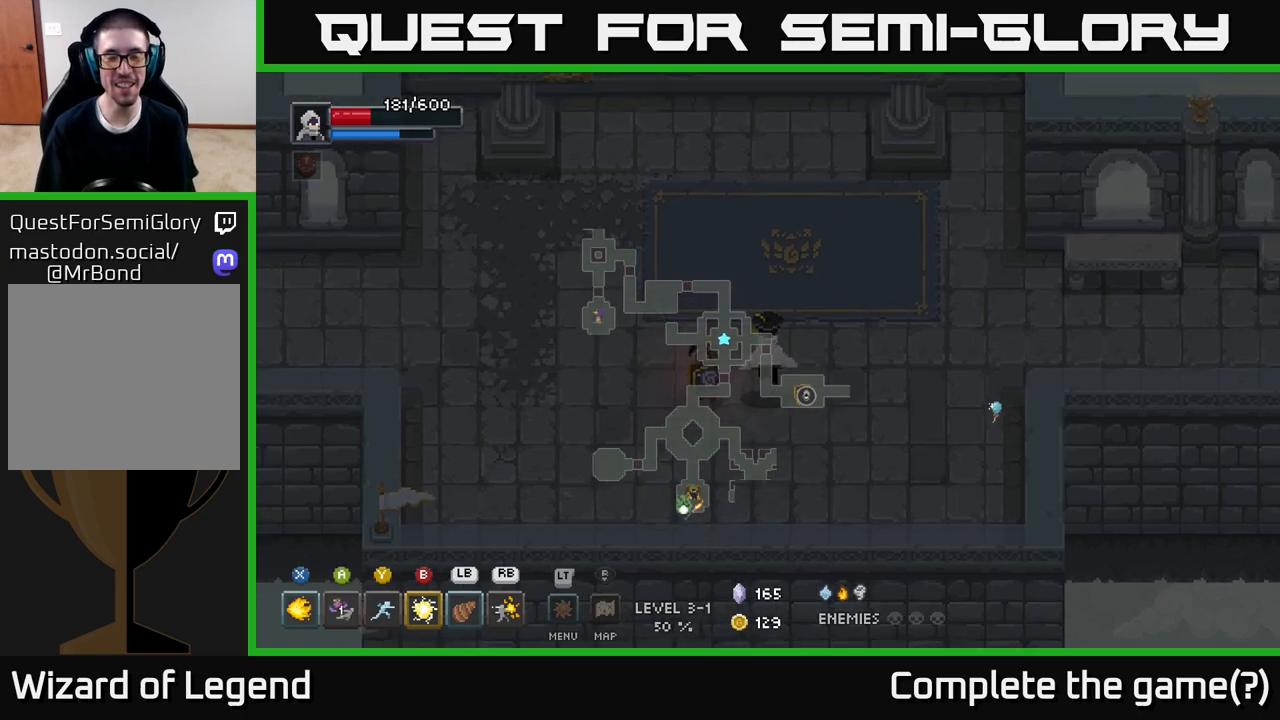
{"buttons": [], "left_stick": "center", "right_stick": "center", "events": [[83, "left_stick", "center"]]}
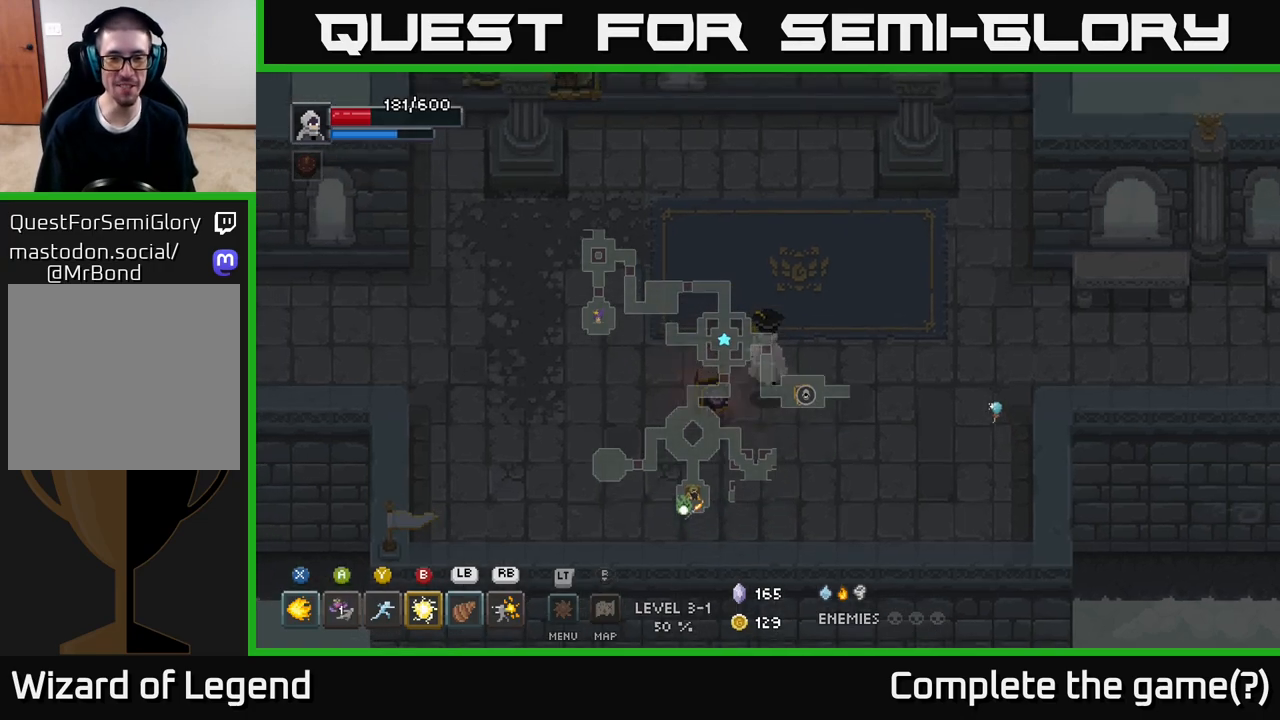
{"buttons": [], "left_stick": "center", "right_stick": "center", "events": []}
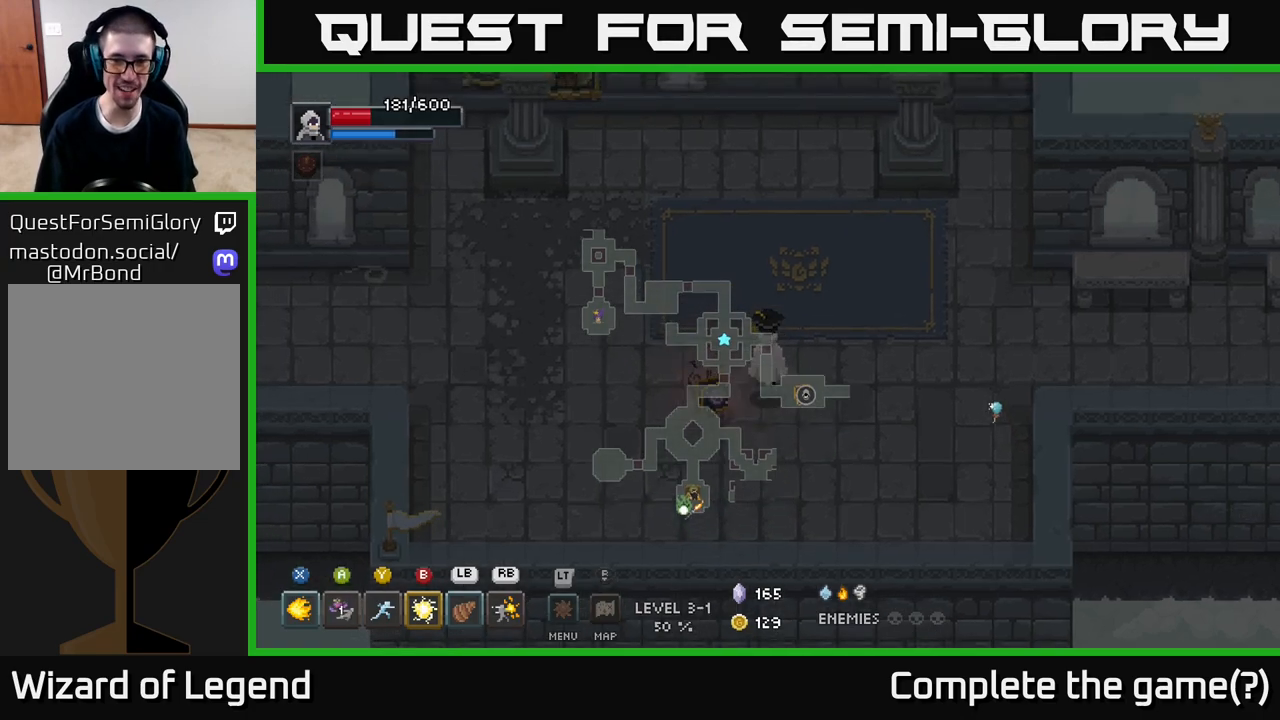
{"buttons": [], "left_stick": "up-right", "right_stick": "center", "events": [[350, "left_stick", "up-right"]]}
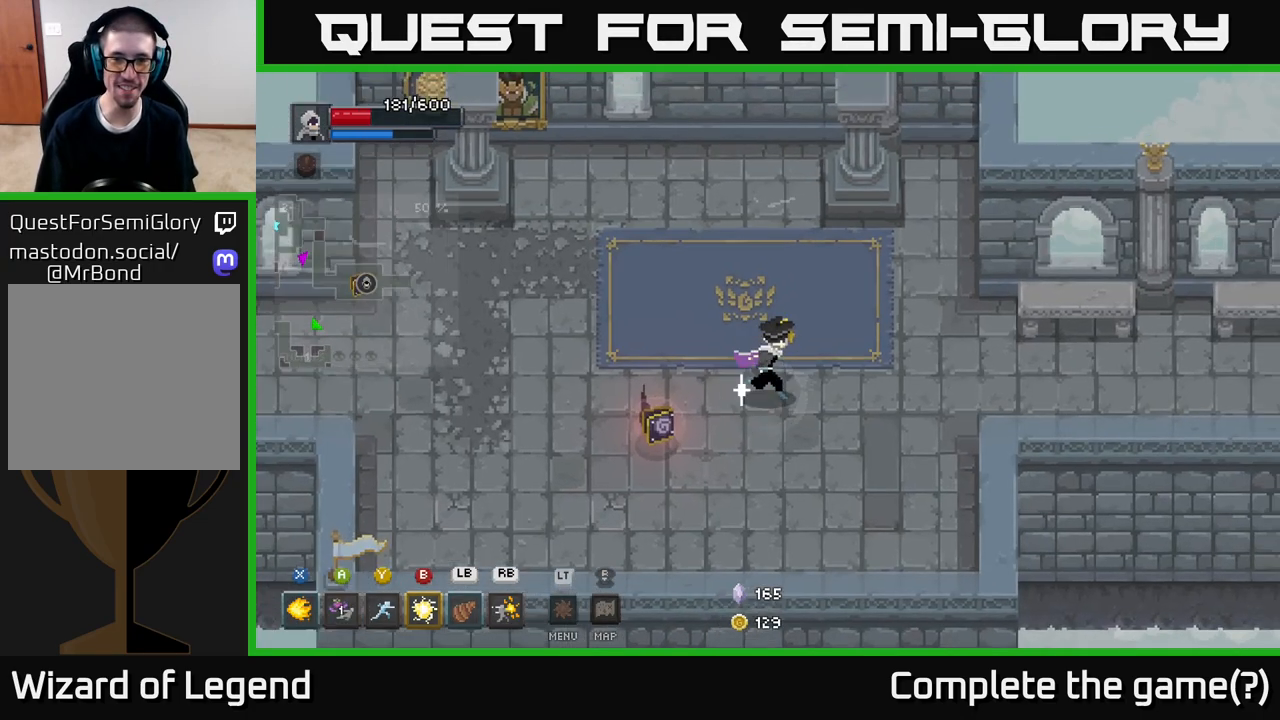
{"buttons": [], "left_stick": "right", "right_stick": "center", "events": [[117, "left_stick", "right"]]}
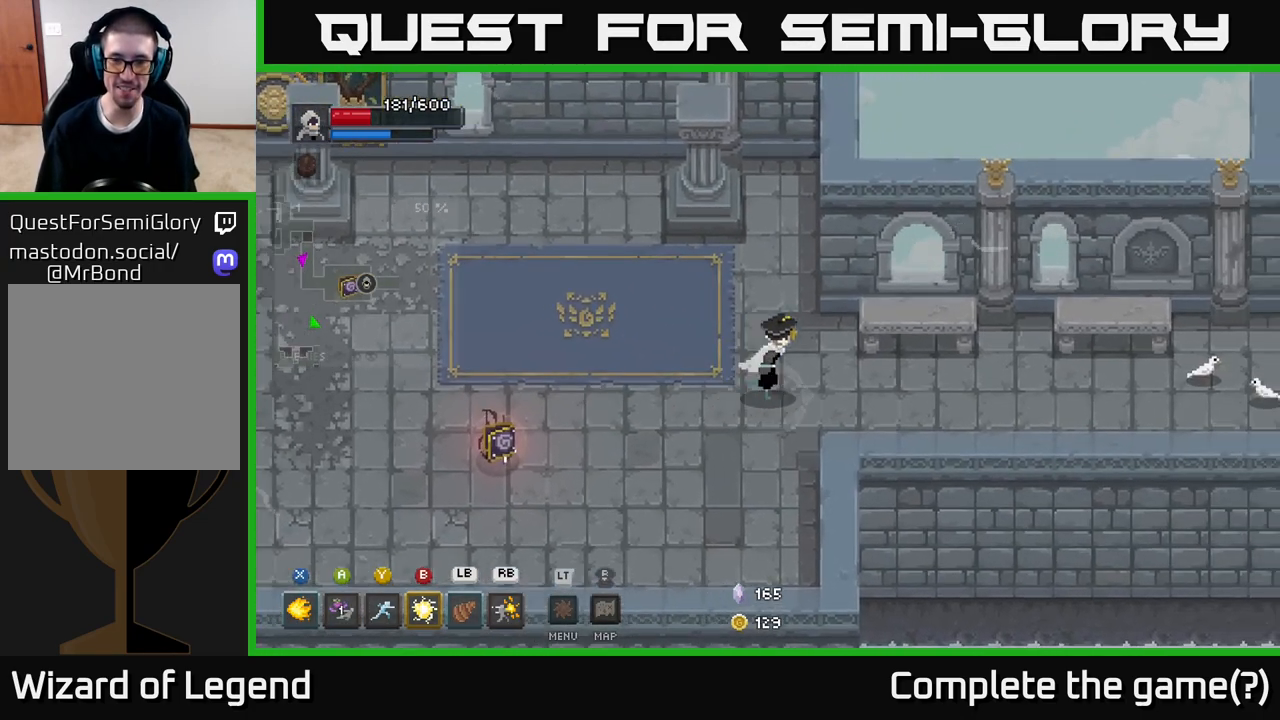
{"buttons": [], "left_stick": "right", "right_stick": "center", "events": []}
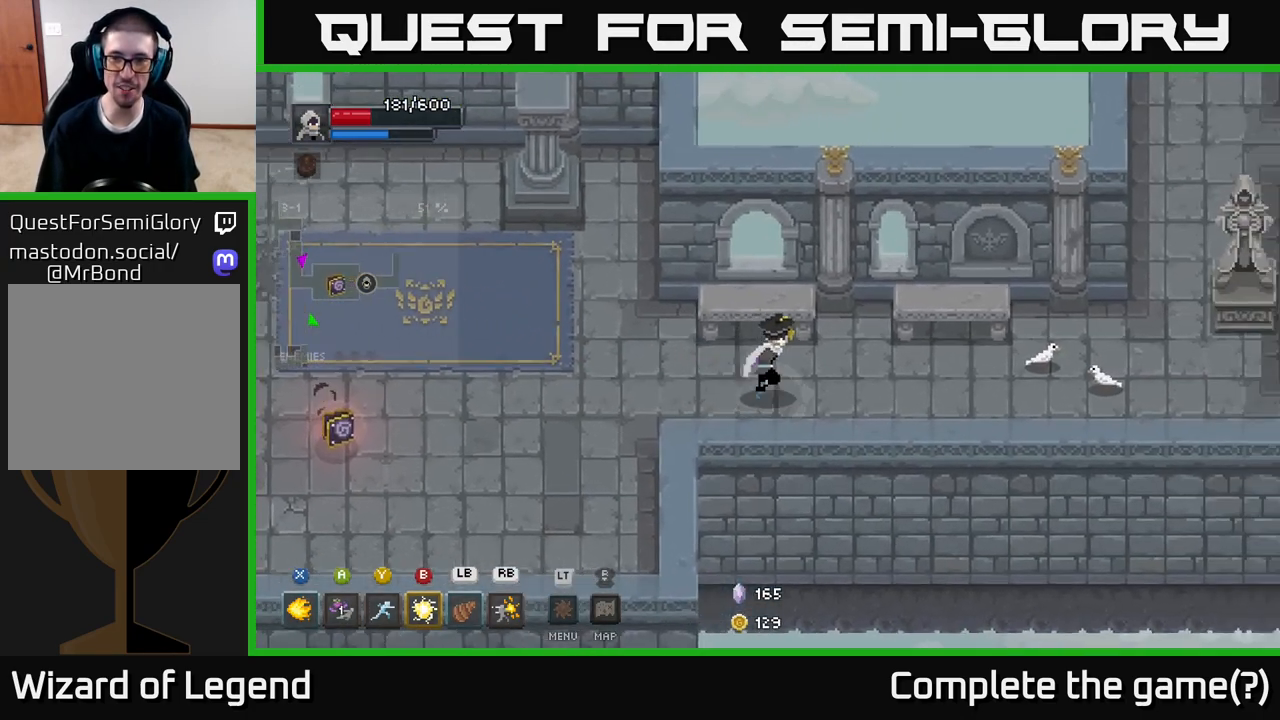
{"buttons": [], "left_stick": "right", "right_stick": "center", "events": []}
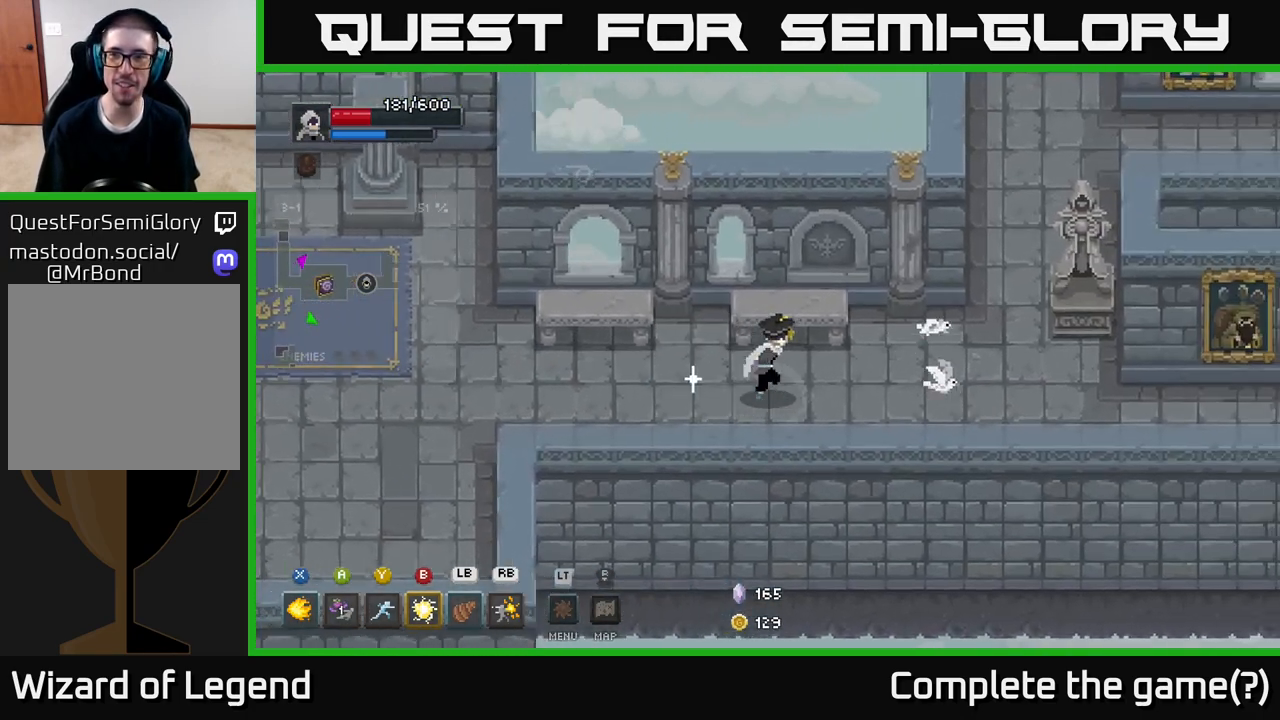
{"buttons": [], "left_stick": "right", "right_stick": "center", "events": []}
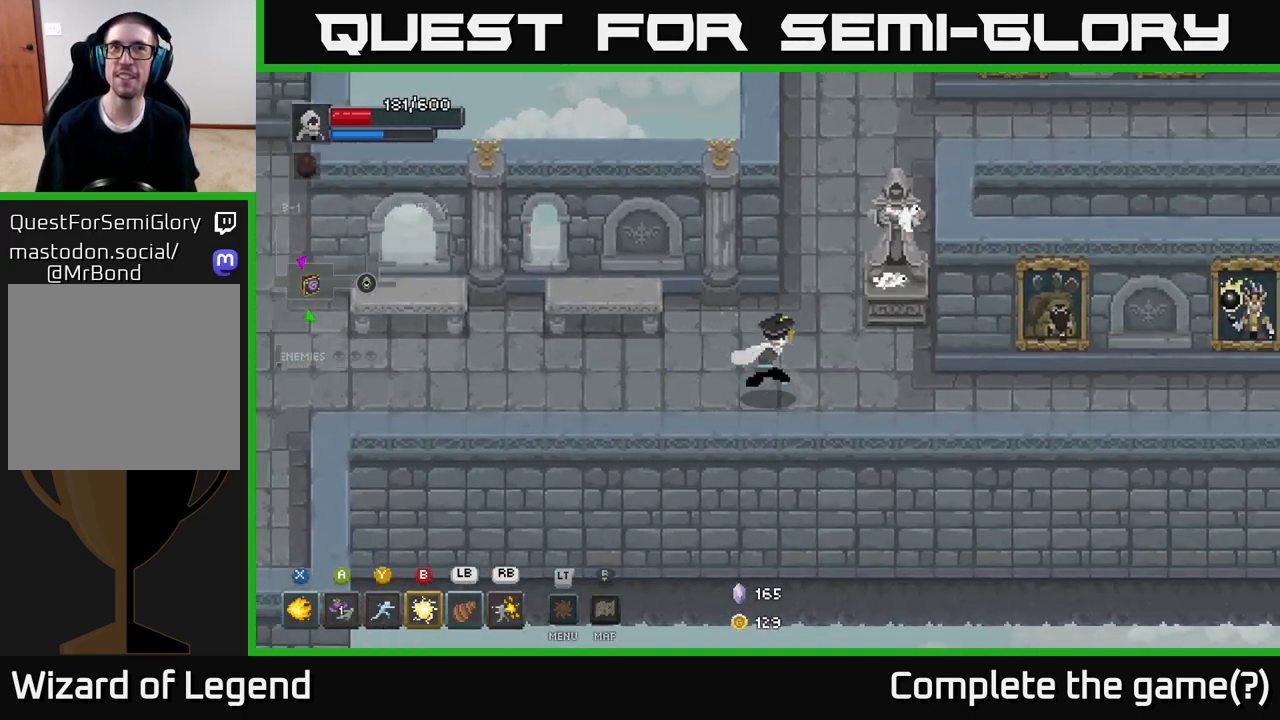
{"buttons": [], "left_stick": "up", "right_stick": "center", "events": [[117, "left_stick", "up-right"], [500, "left_stick", "up"]]}
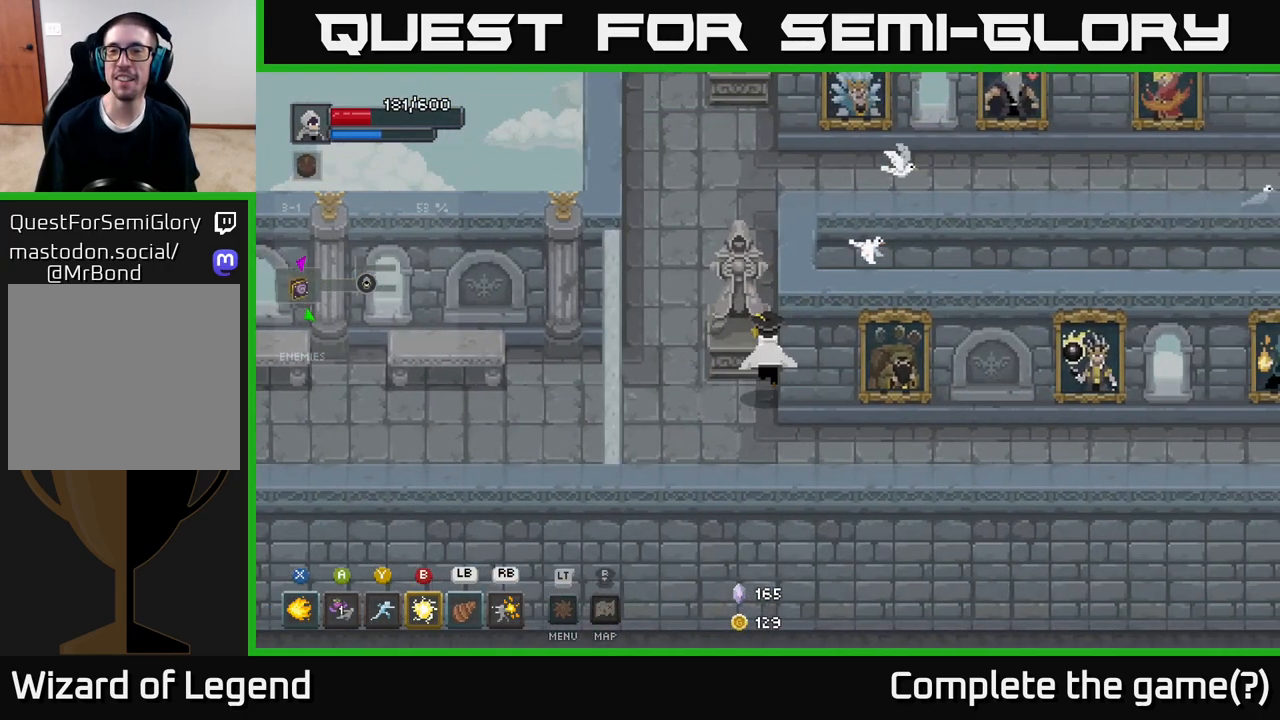
{"buttons": [], "left_stick": "up-left", "right_stick": "center", "events": [[283, "left_stick", "up-left"]]}
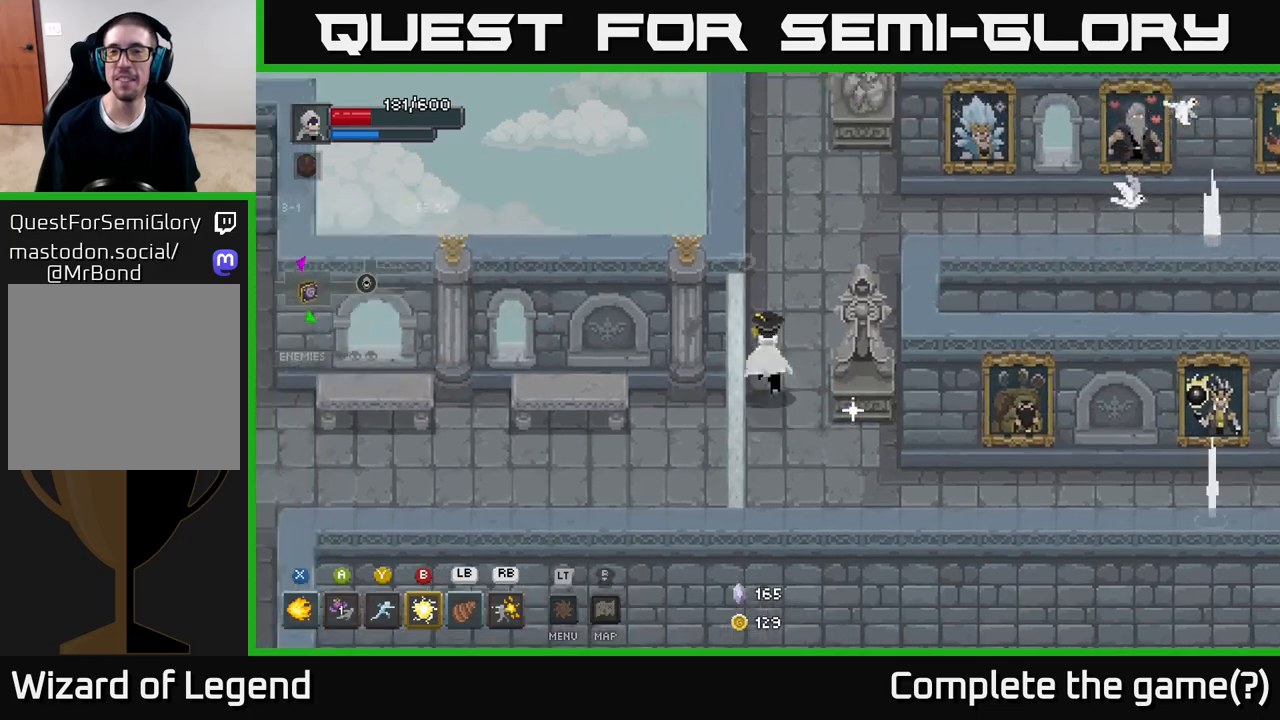
{"buttons": [], "left_stick": "right", "right_stick": "center", "events": [[67, "left_stick", "up"], [233, "left_stick", "up-right"], [483, "left_stick", "right"]]}
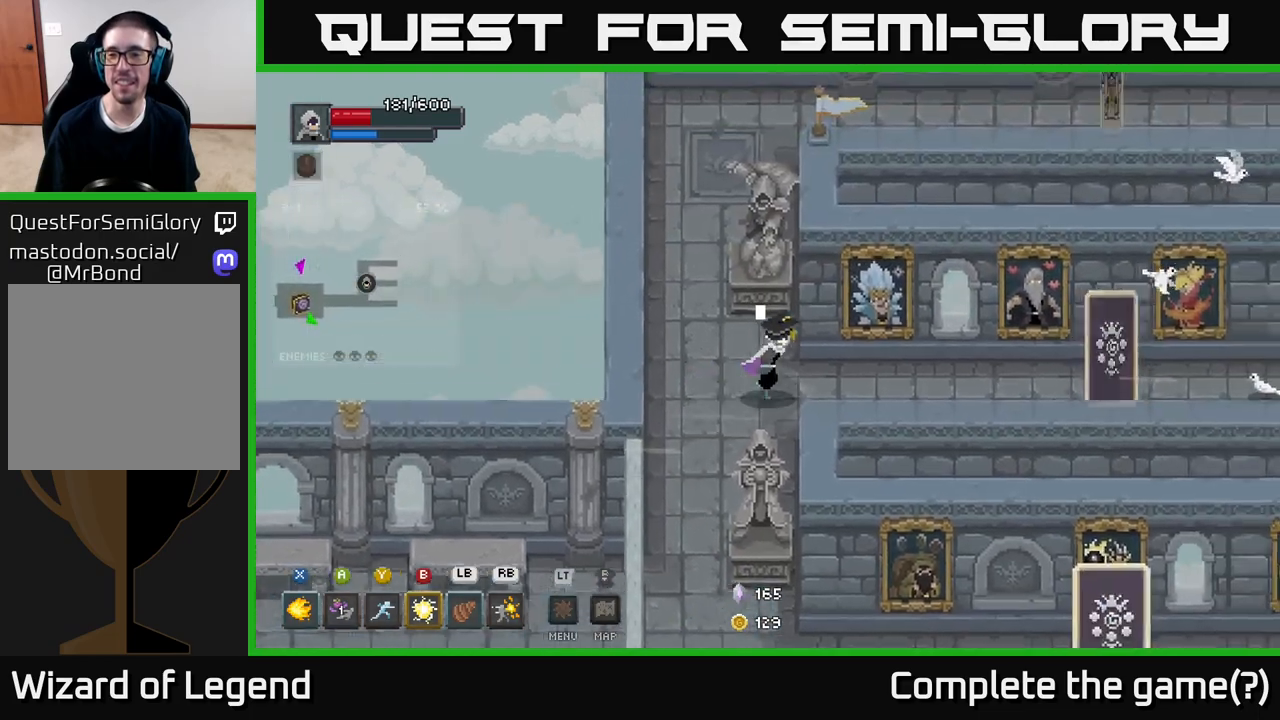
{"buttons": ["Y"], "left_stick": "right", "right_stick": "center", "events": [[450, "Y", "down"]]}
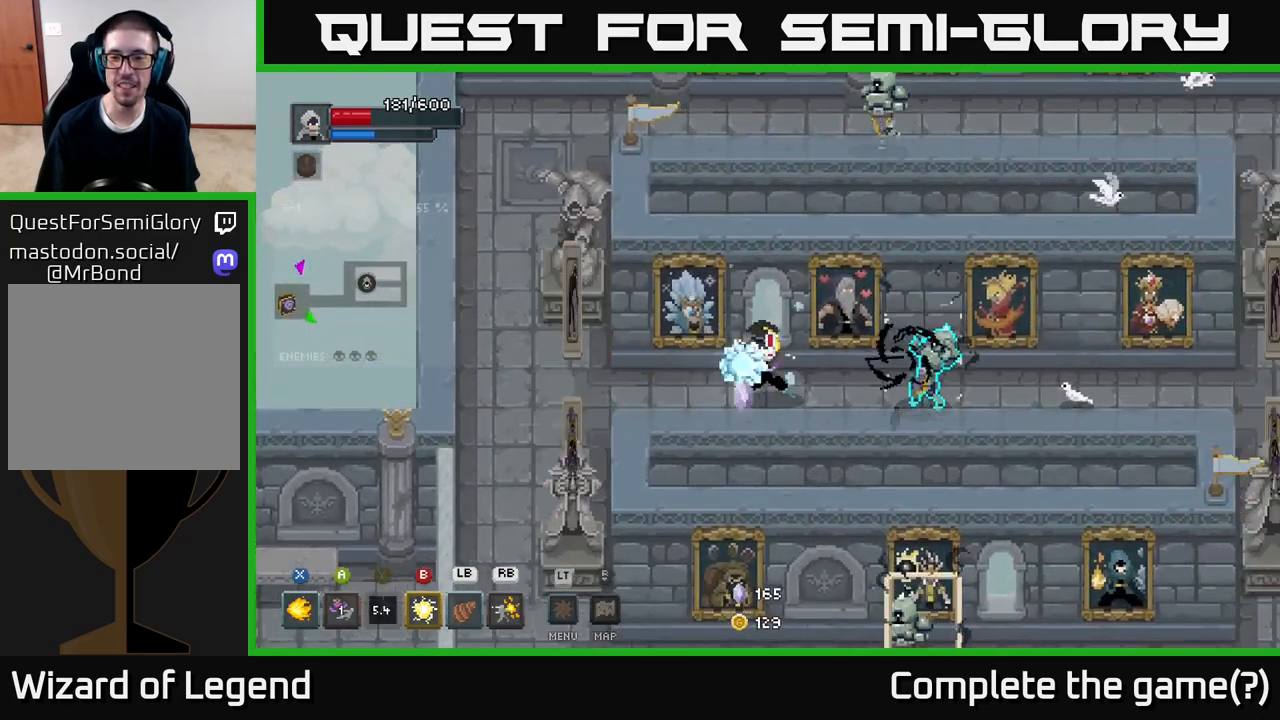
{"buttons": ["B"], "left_stick": "right", "right_stick": "center", "events": [[17, "Y", "up"], [467, "B", "down"]]}
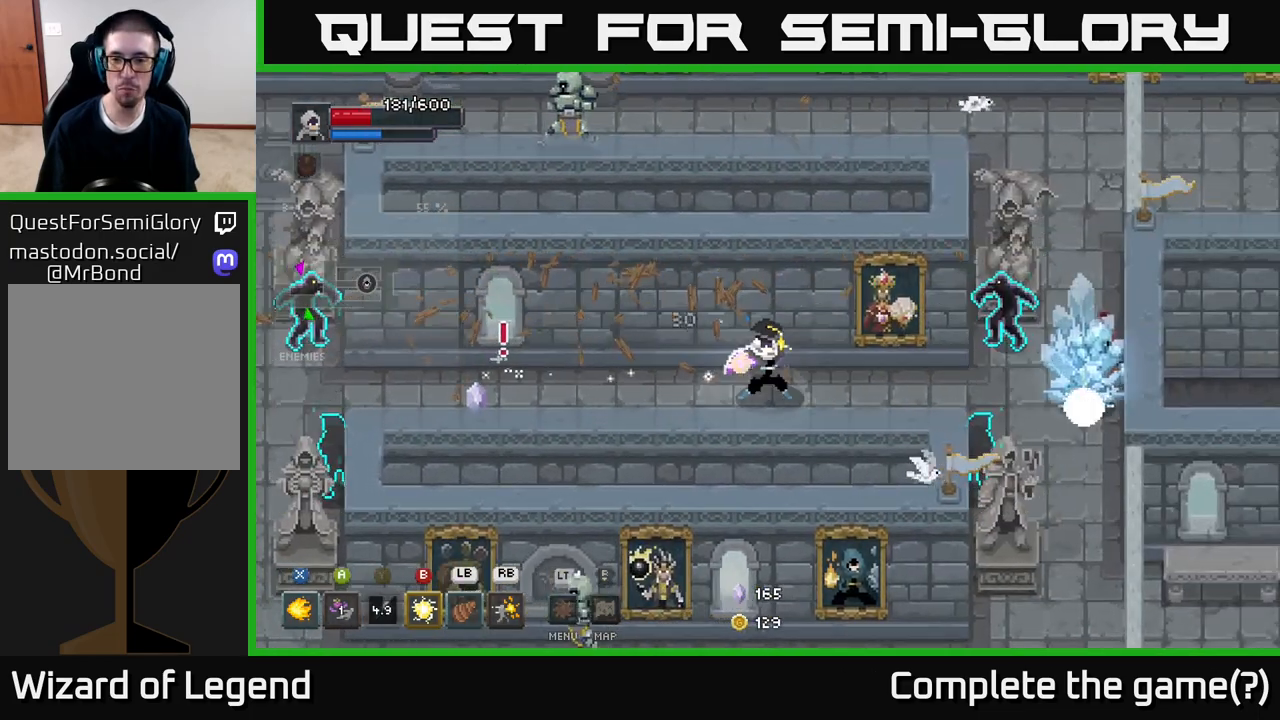
{"buttons": [], "left_stick": "right", "right_stick": "center", "events": [[50, "B", "up"]]}
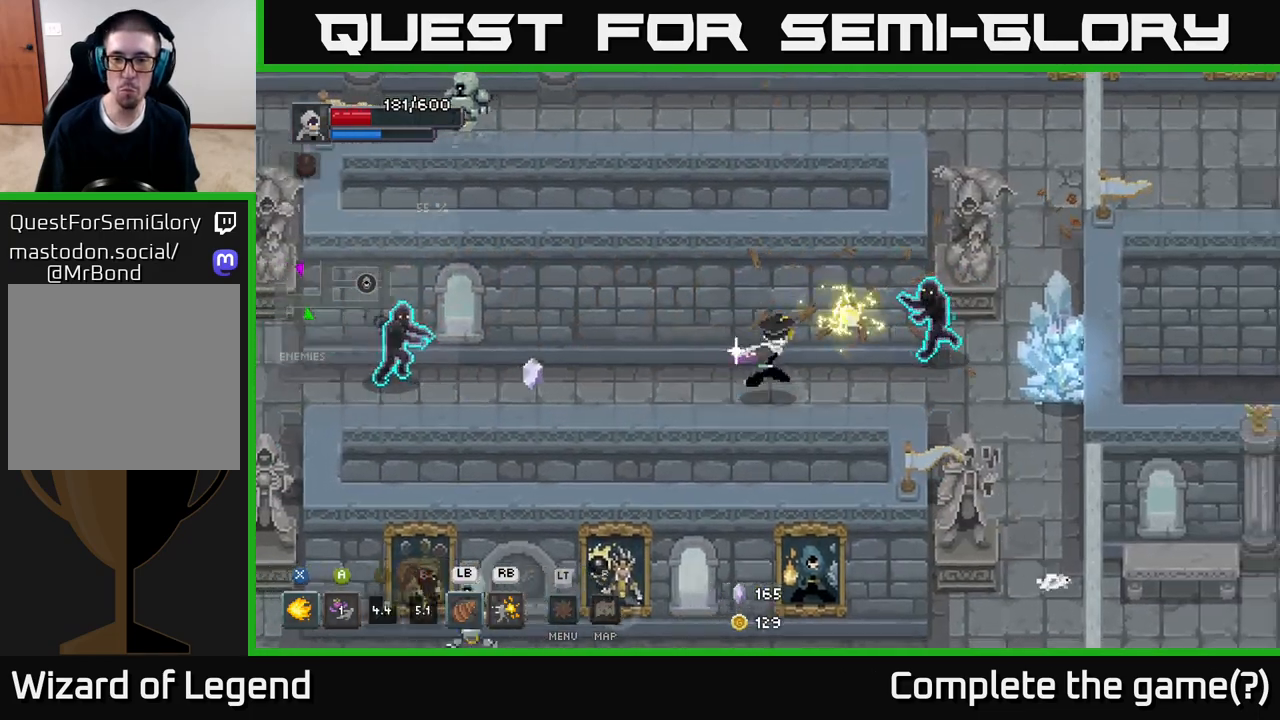
{"buttons": [], "left_stick": "right", "right_stick": "center", "events": [[117, "R1", "down"], [217, "R1", "up"]]}
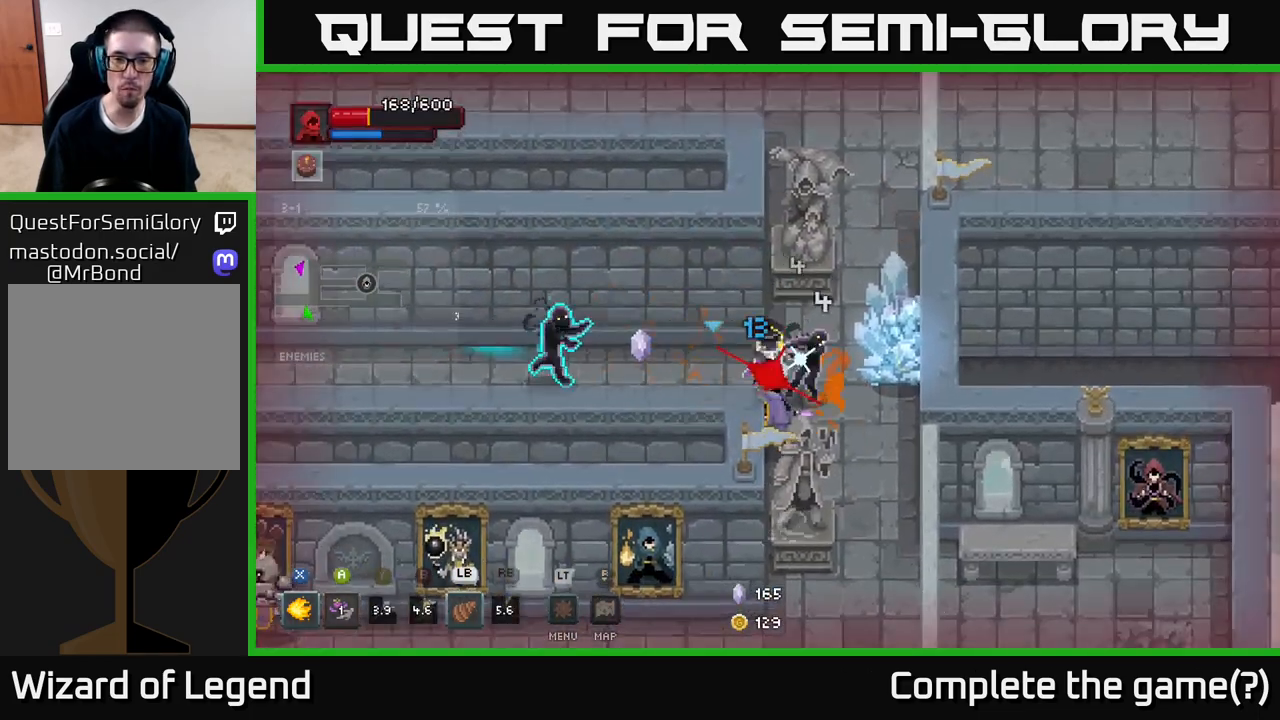
{"buttons": [], "left_stick": "left", "right_stick": "center", "events": [[283, "A", "down"], [333, "left_stick", "left"], [350, "A", "up"], [433, "A", "down"], [500, "A", "up"]]}
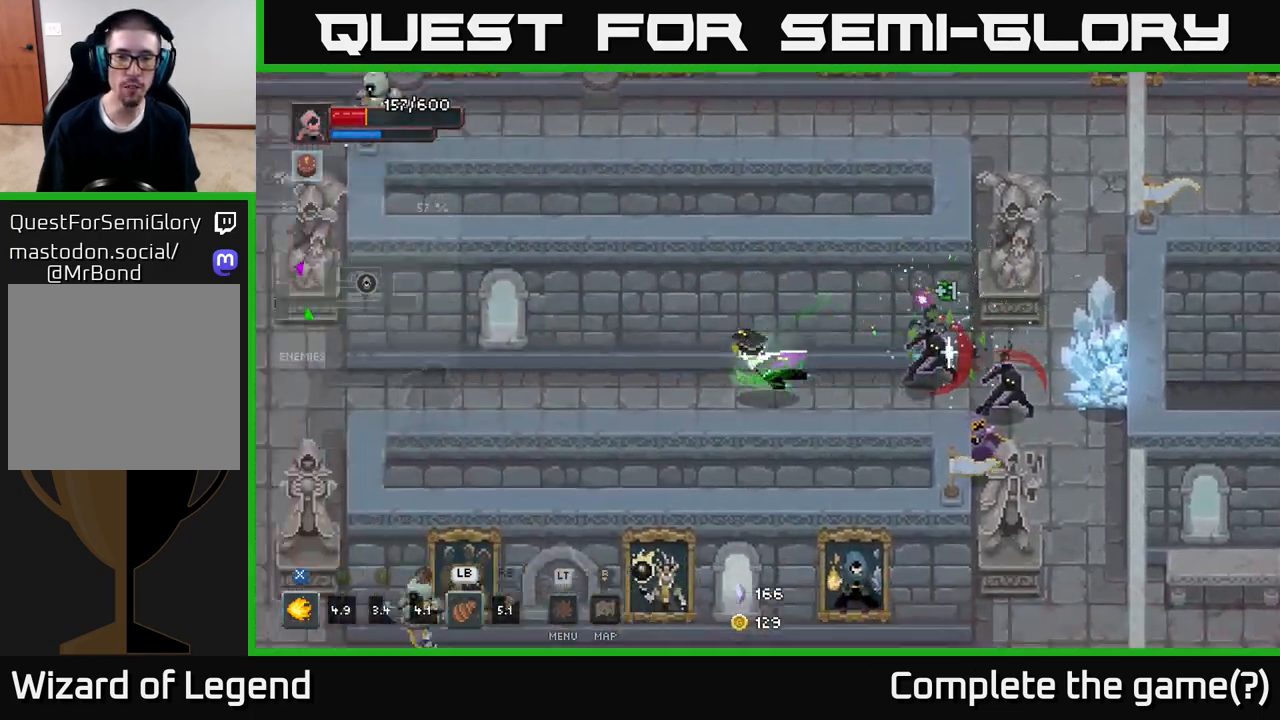
{"buttons": ["L1"], "left_stick": "right", "right_stick": "center", "events": [[50, "A", "down"], [150, "A", "up"], [350, "left_stick", "right"], [450, "L1", "down"]]}
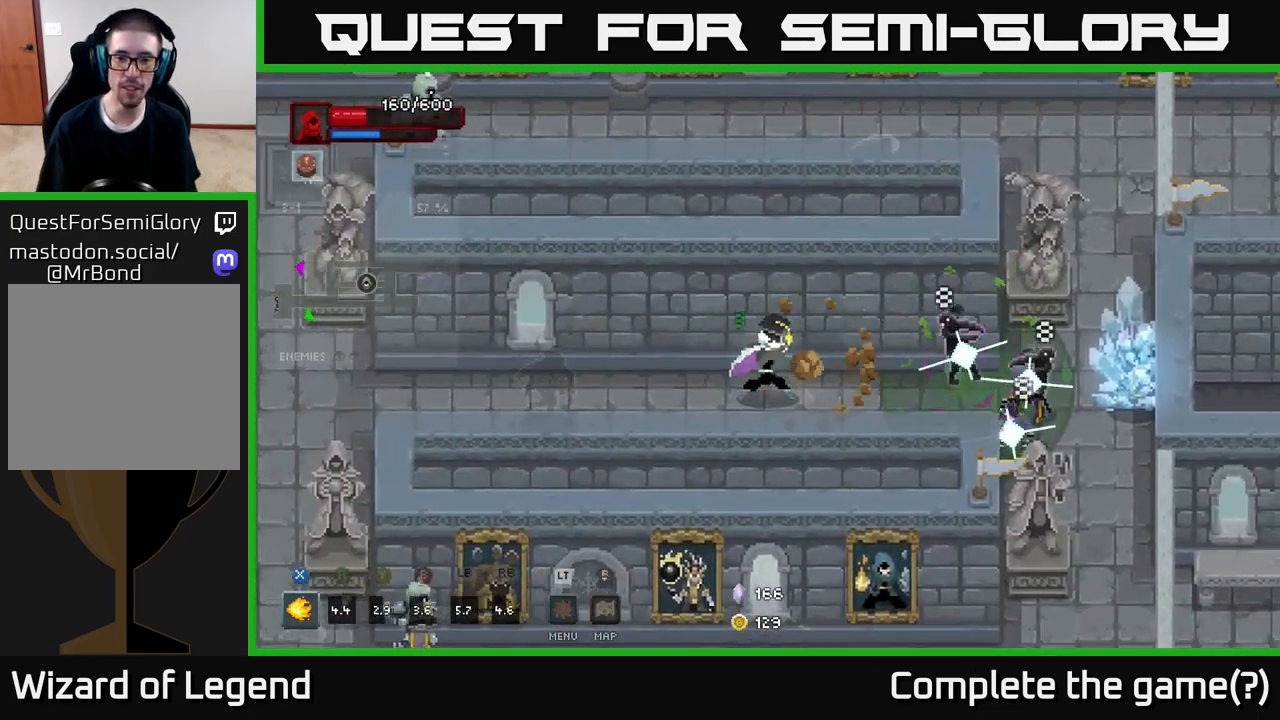
{"buttons": [], "left_stick": "center", "right_stick": "center", "events": [[67, "L1", "up"], [400, "left_stick", "center"]]}
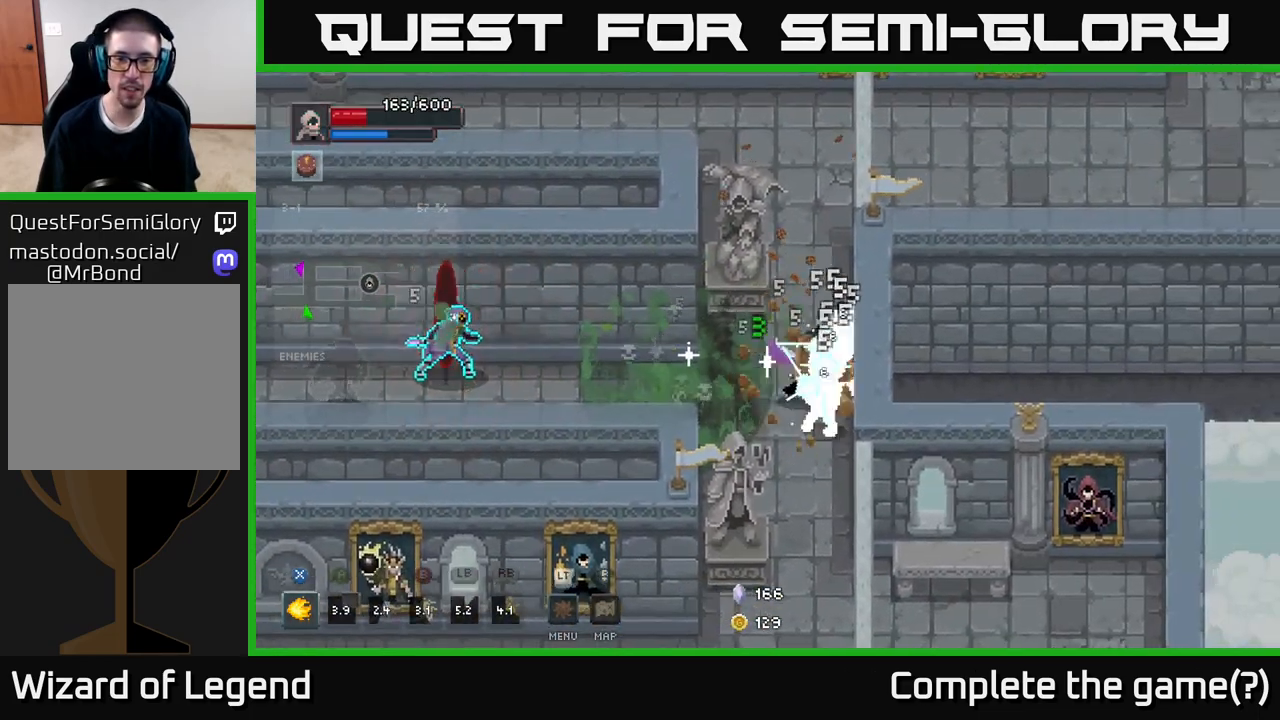
{"buttons": [], "left_stick": "down-right", "right_stick": "center", "events": [[433, "left_stick", "down-right"]]}
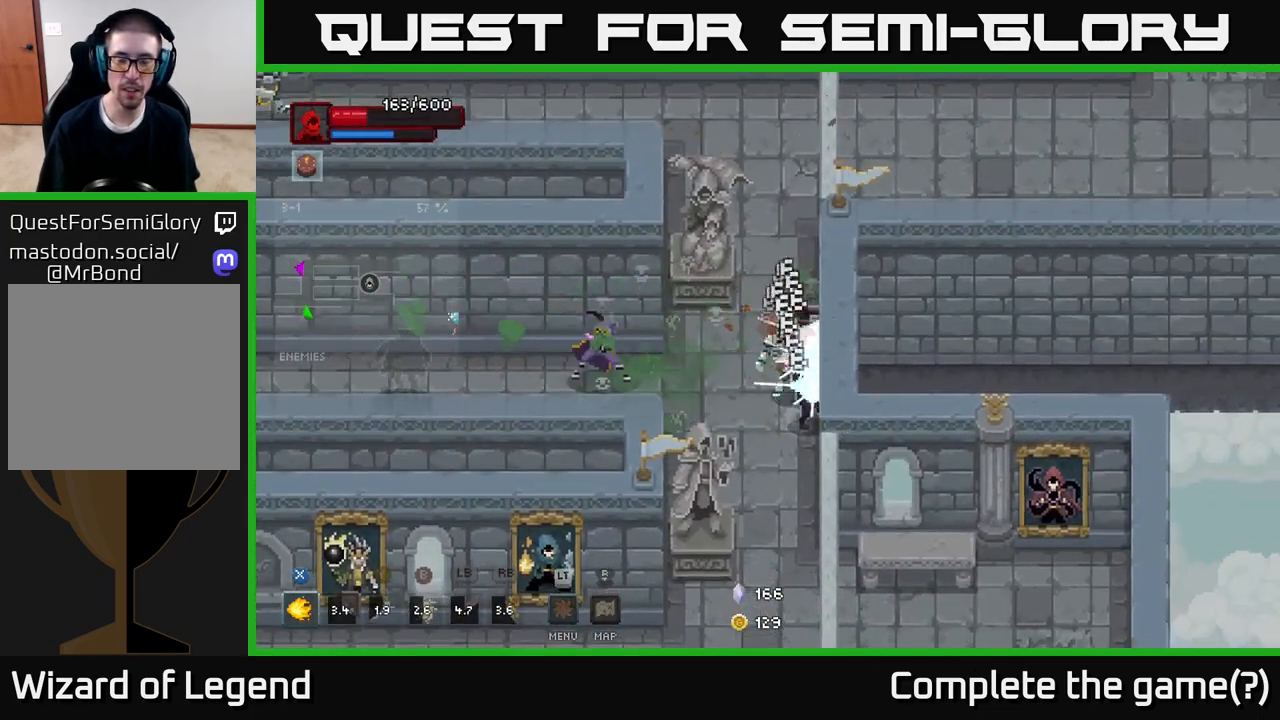
{"buttons": [], "left_stick": "up", "right_stick": "center", "events": [[17, "A", "down"], [17, "left_stick", "down"], [117, "A", "up"], [167, "A", "down"], [283, "A", "up"], [433, "left_stick", "up"]]}
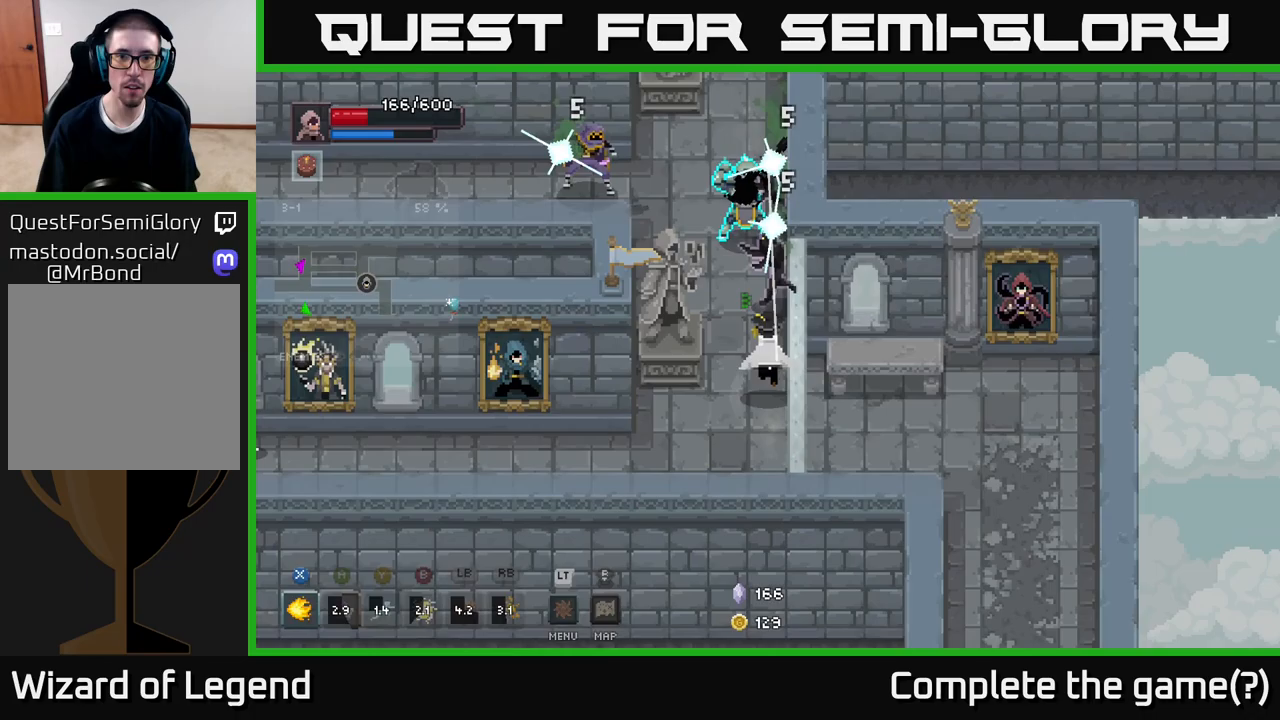
{"buttons": ["X"], "left_stick": "up", "right_stick": "center", "events": [[50, "X", "down"]]}